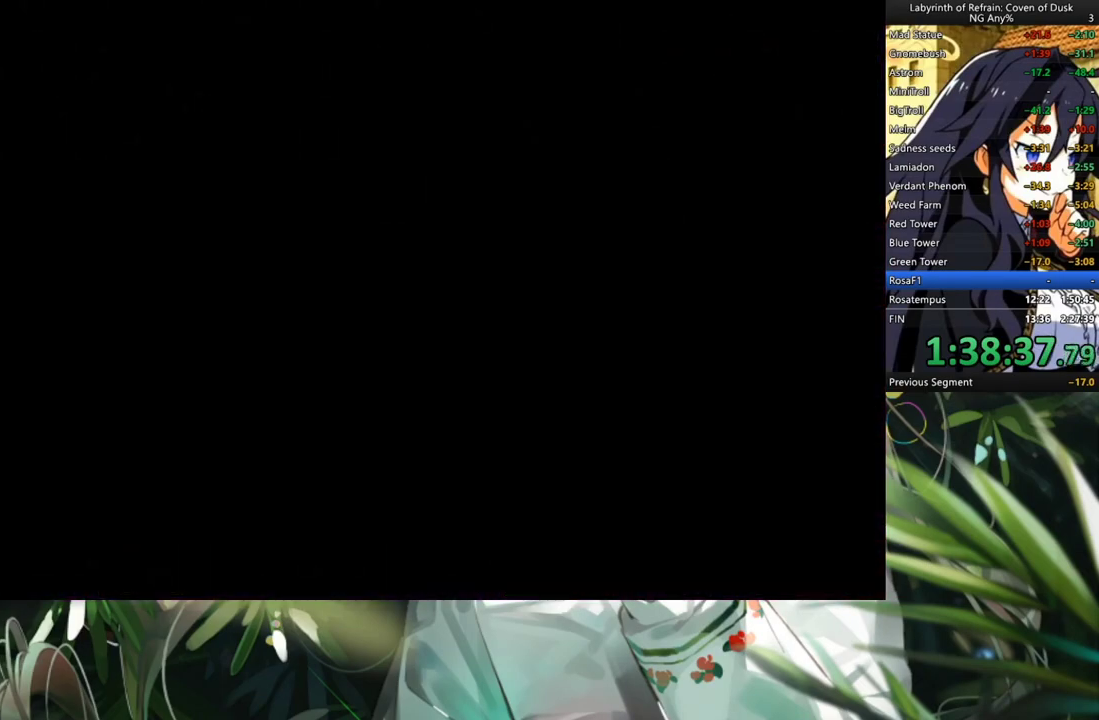
Gameplay with a controller (Xbox layout); each line is a JSON object with the inputs held at the frame after it. "events" lists button and stick changes between this image and that frame as [ms after this image, input, new state], when the widget could be followed in between. Not read: L2 R2.
{"buttons": [], "left_stick": "center", "right_stick": "center", "events": []}
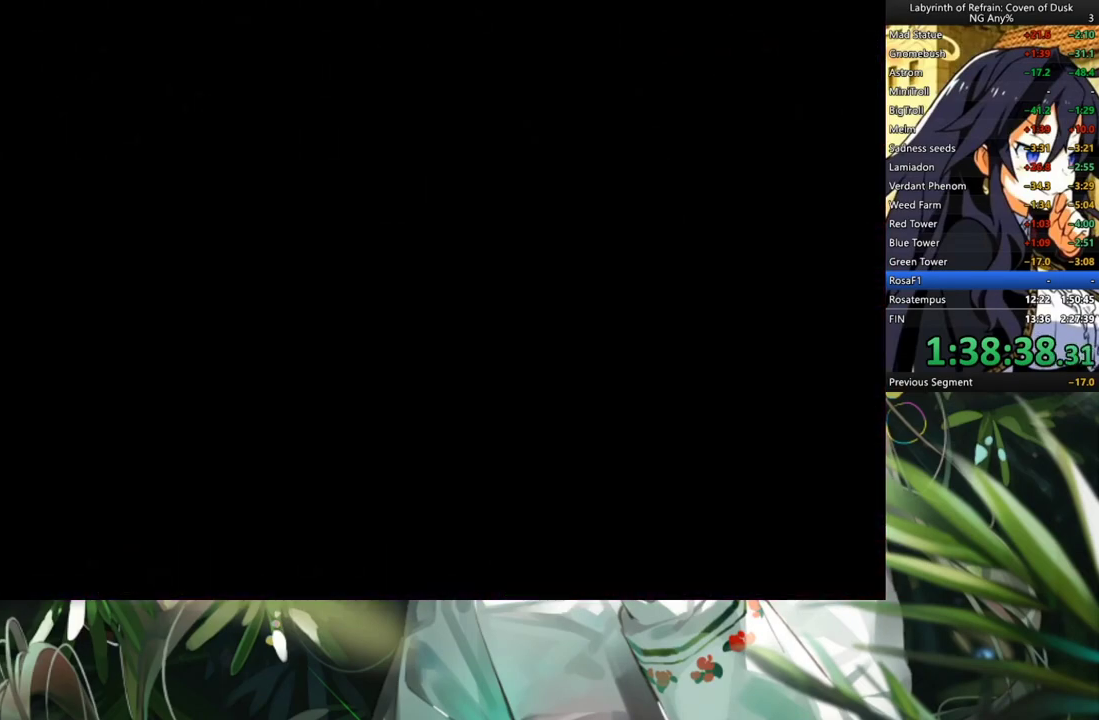
{"buttons": ["A"], "left_stick": "center", "right_stick": "center", "events": [[500, "A", "down"]]}
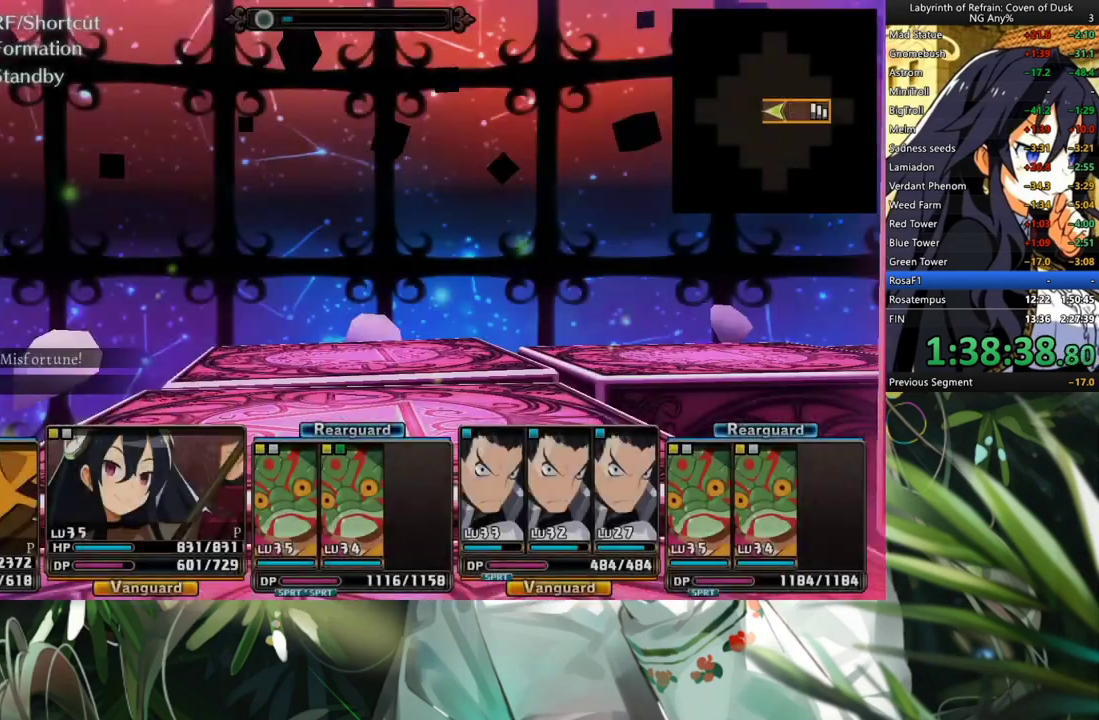
{"buttons": ["DPAD_RIGHT"], "left_stick": "center", "right_stick": "center", "events": [[333, "A", "up"], [433, "DPAD_RIGHT", "down"]]}
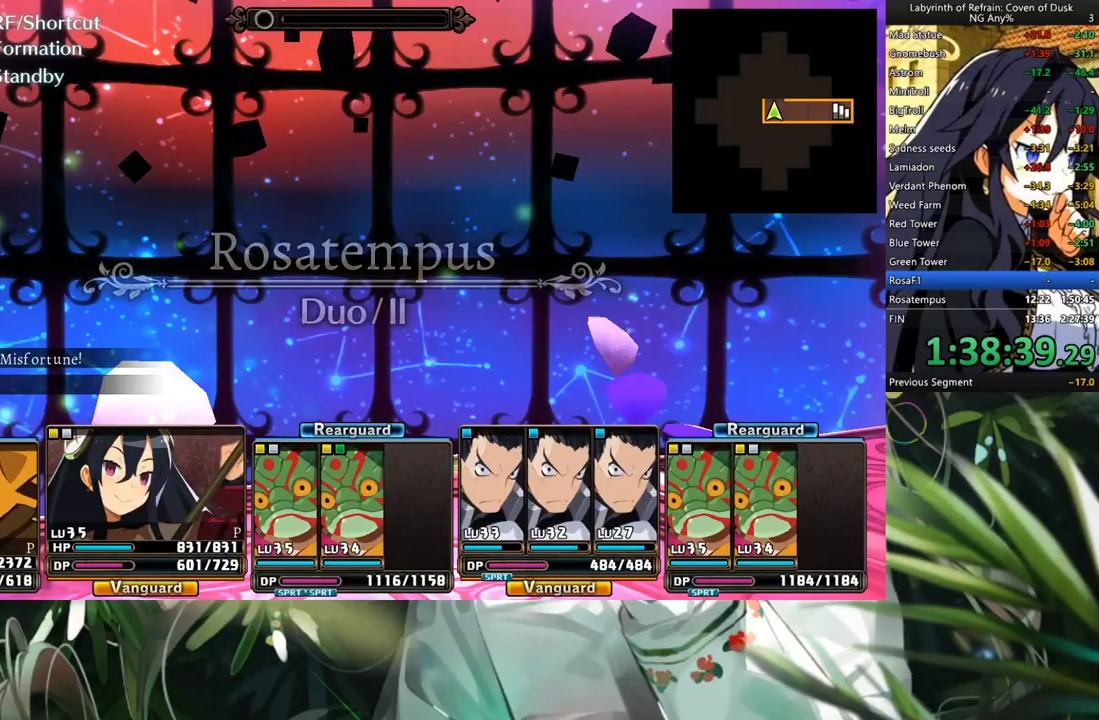
{"buttons": ["A"], "left_stick": "center", "right_stick": "center", "events": [[100, "DPAD_RIGHT", "up"], [233, "A", "down"]]}
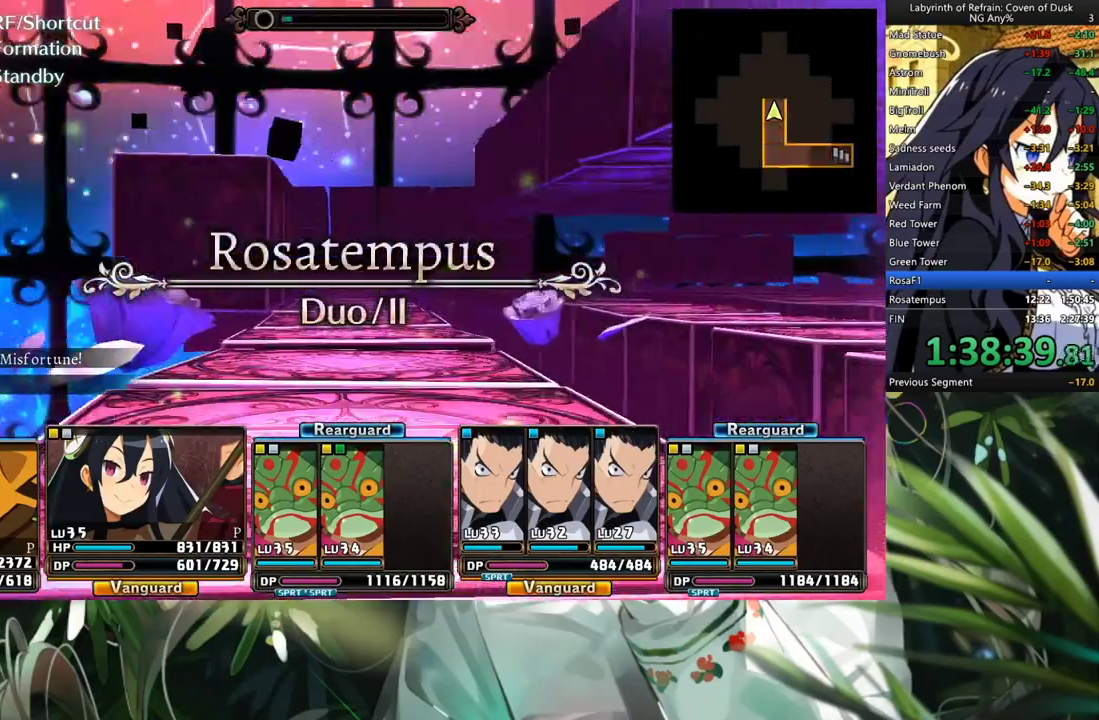
{"buttons": ["DPAD_RIGHT"], "left_stick": "center", "right_stick": "center", "events": [[267, "A", "up"], [500, "DPAD_RIGHT", "down"]]}
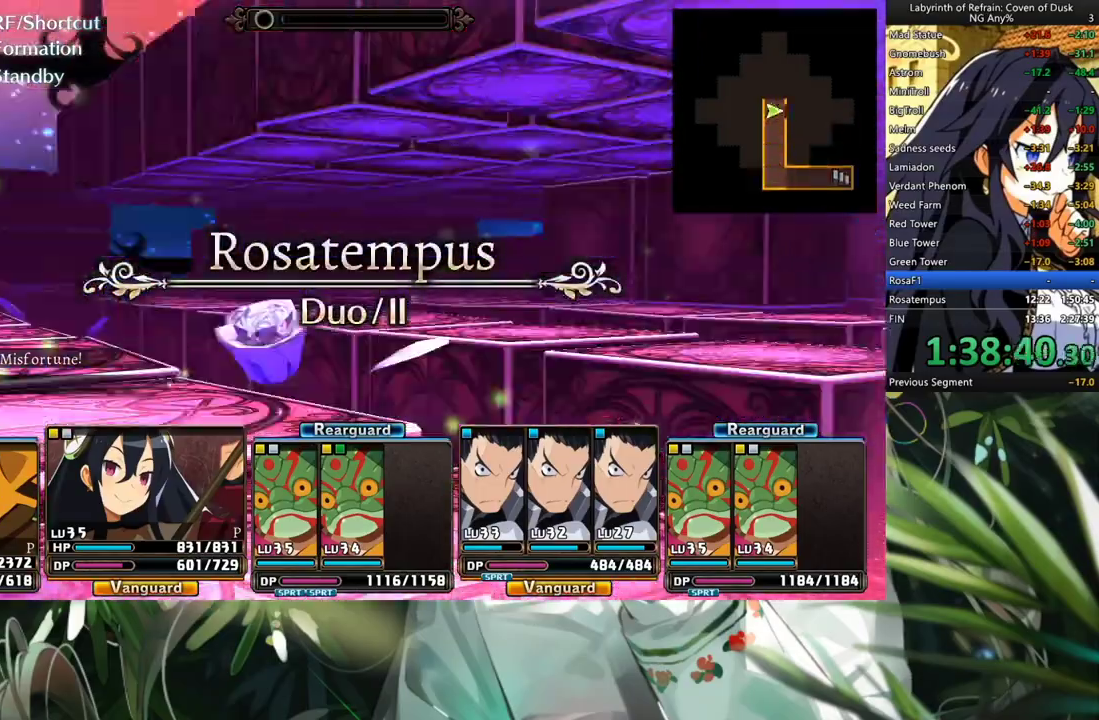
{"buttons": [], "left_stick": "center", "right_stick": "center", "events": [[133, "DPAD_RIGHT", "up"], [200, "A", "down"], [333, "A", "up"]]}
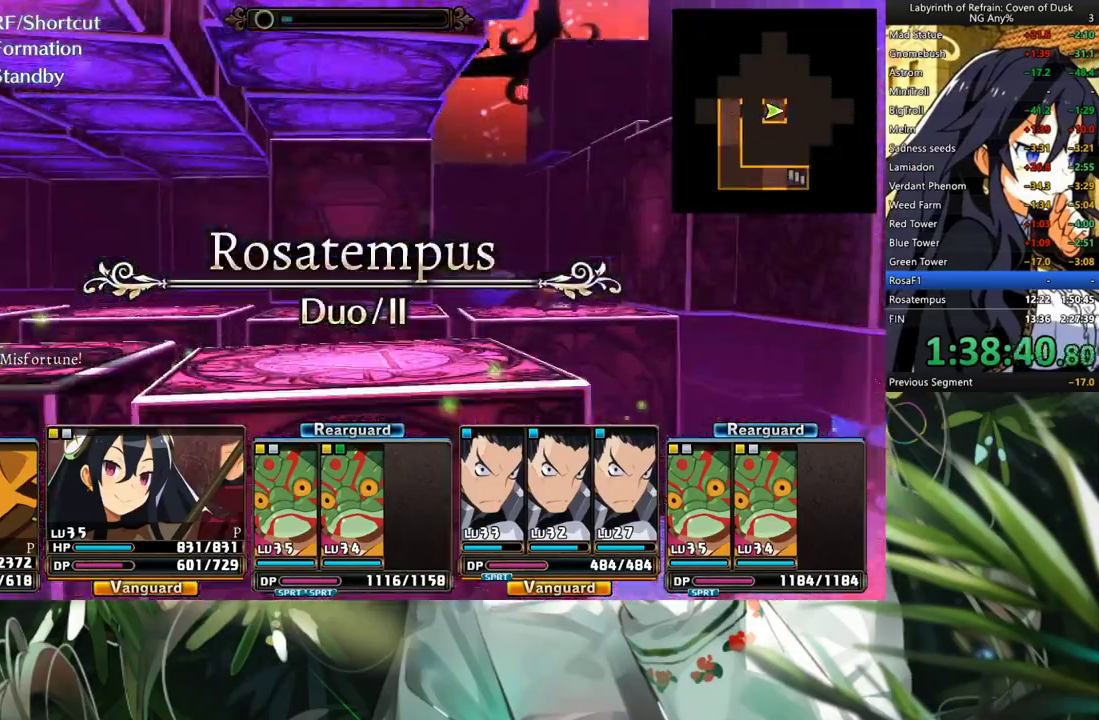
{"buttons": ["A"], "left_stick": "center", "right_stick": "center", "events": [[467, "A", "down"]]}
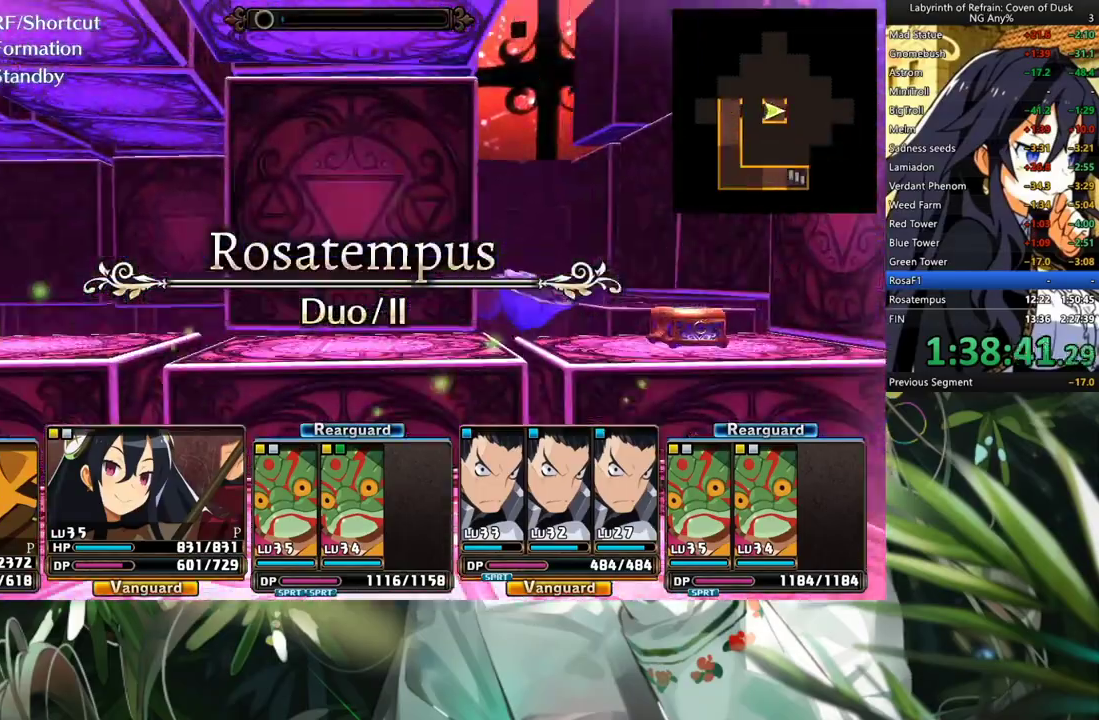
{"buttons": [], "left_stick": "center", "right_stick": "center", "events": [[133, "A", "up"], [200, "A", "down"], [300, "A", "up"], [400, "A", "down"], [500, "A", "up"]]}
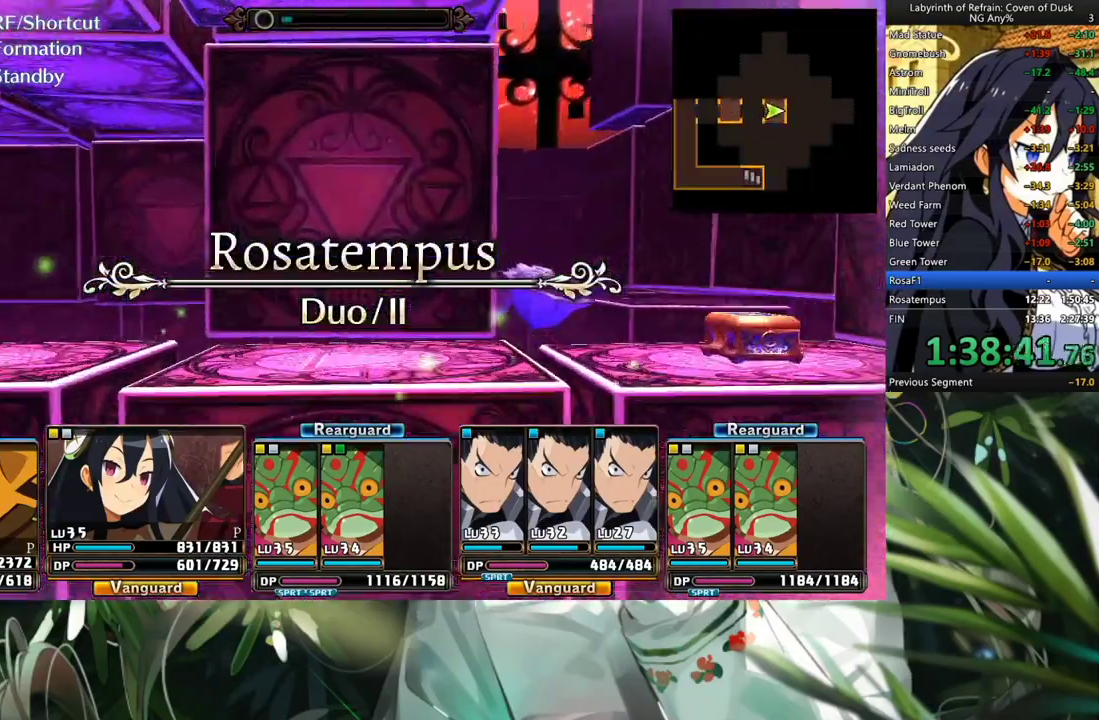
{"buttons": [], "left_stick": "center", "right_stick": "center", "events": []}
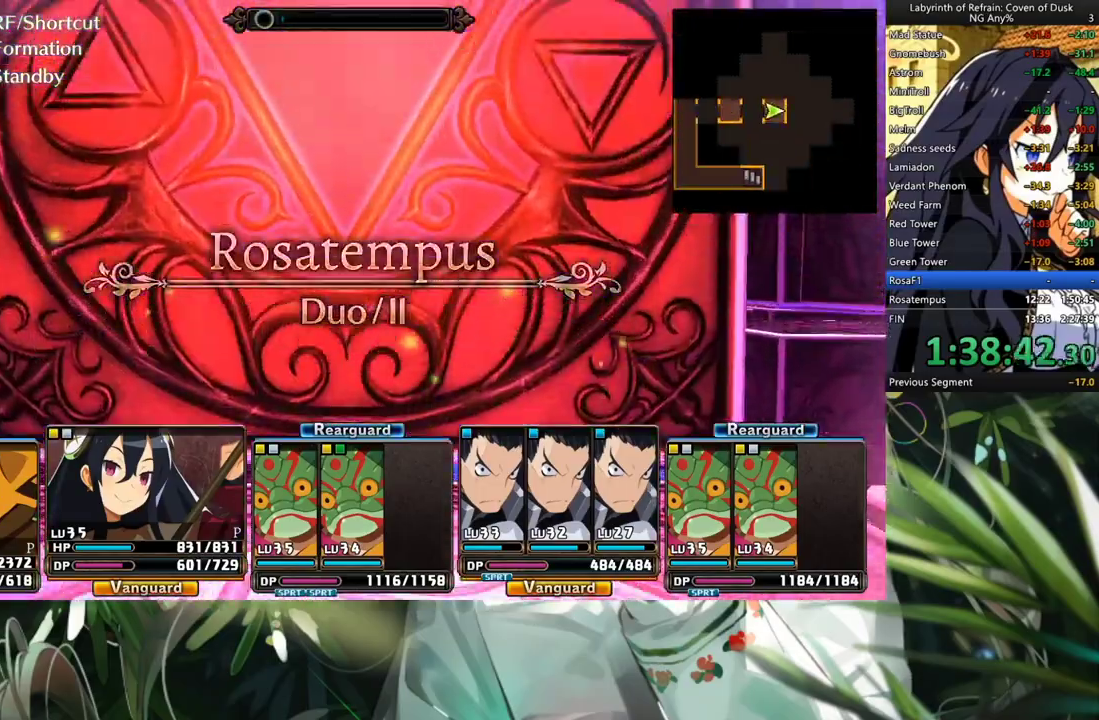
{"buttons": [], "left_stick": "center", "right_stick": "center", "events": [[333, "DPAD_LEFT", "down"], [500, "DPAD_LEFT", "up"]]}
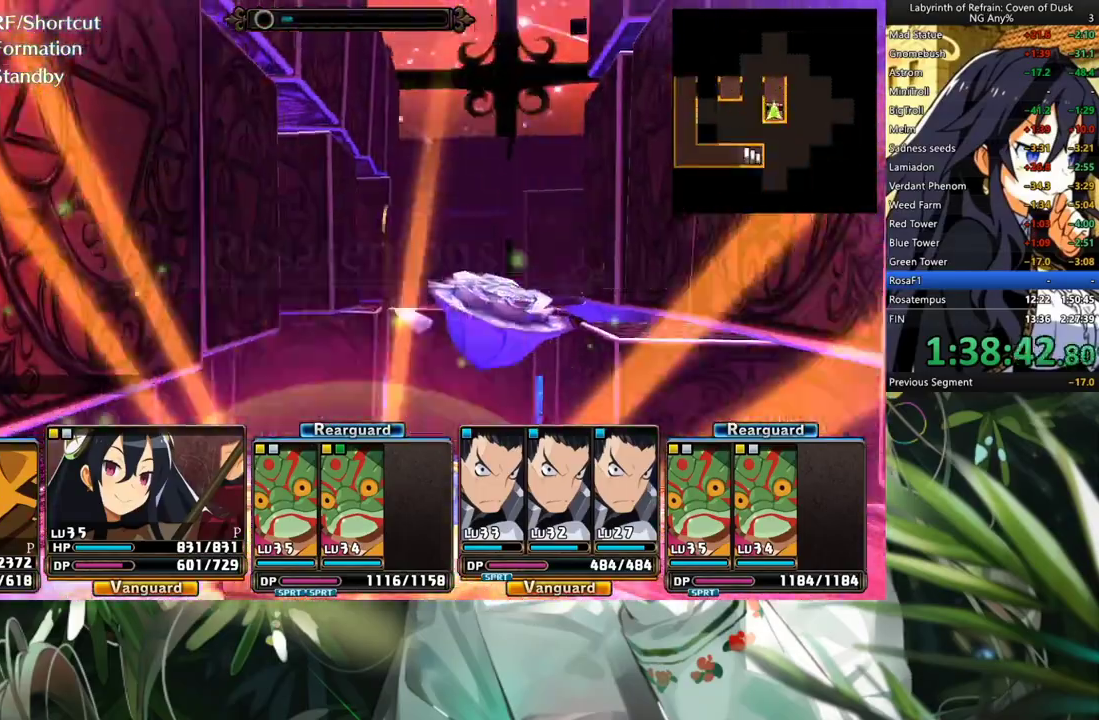
{"buttons": ["A"], "left_stick": "center", "right_stick": "center", "events": [[67, "DPAD_LEFT", "down"], [200, "DPAD_LEFT", "up"], [233, "A", "down"]]}
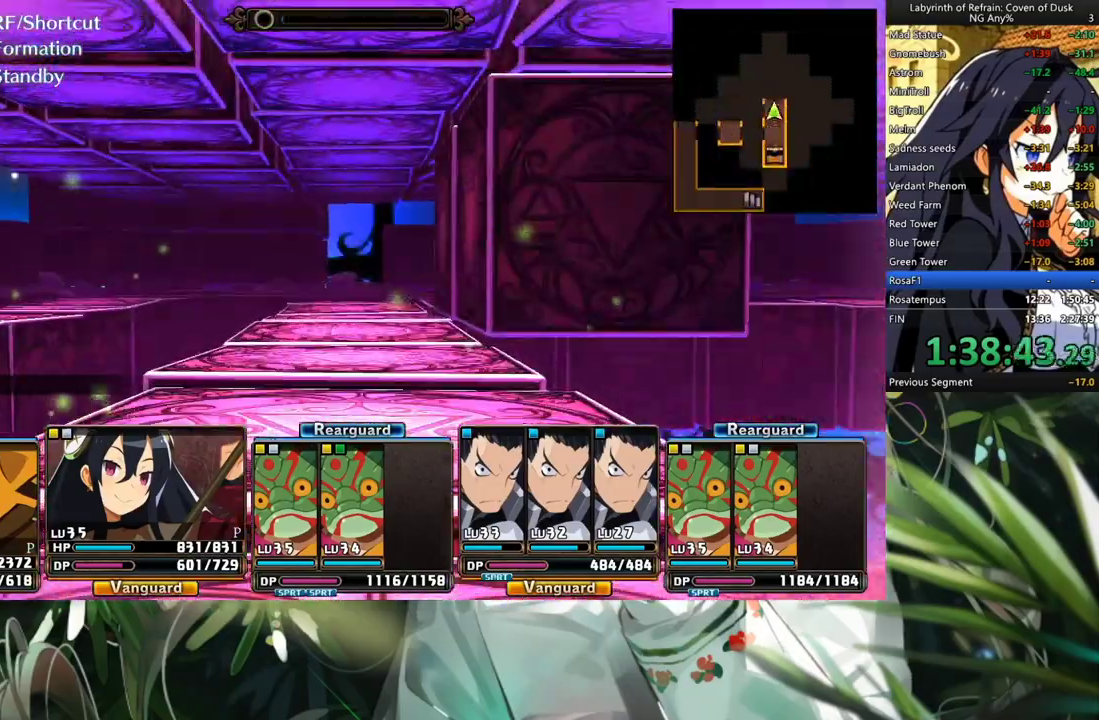
{"buttons": ["A"], "left_stick": "center", "right_stick": "center", "events": []}
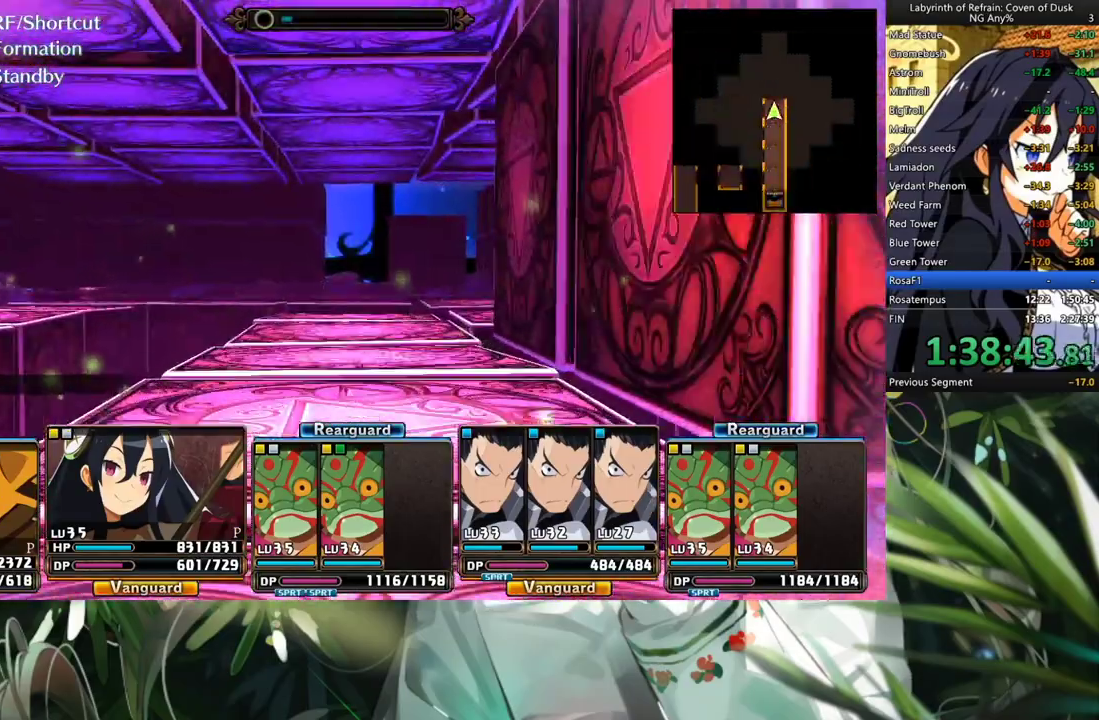
{"buttons": ["A"], "left_stick": "center", "right_stick": "center", "events": []}
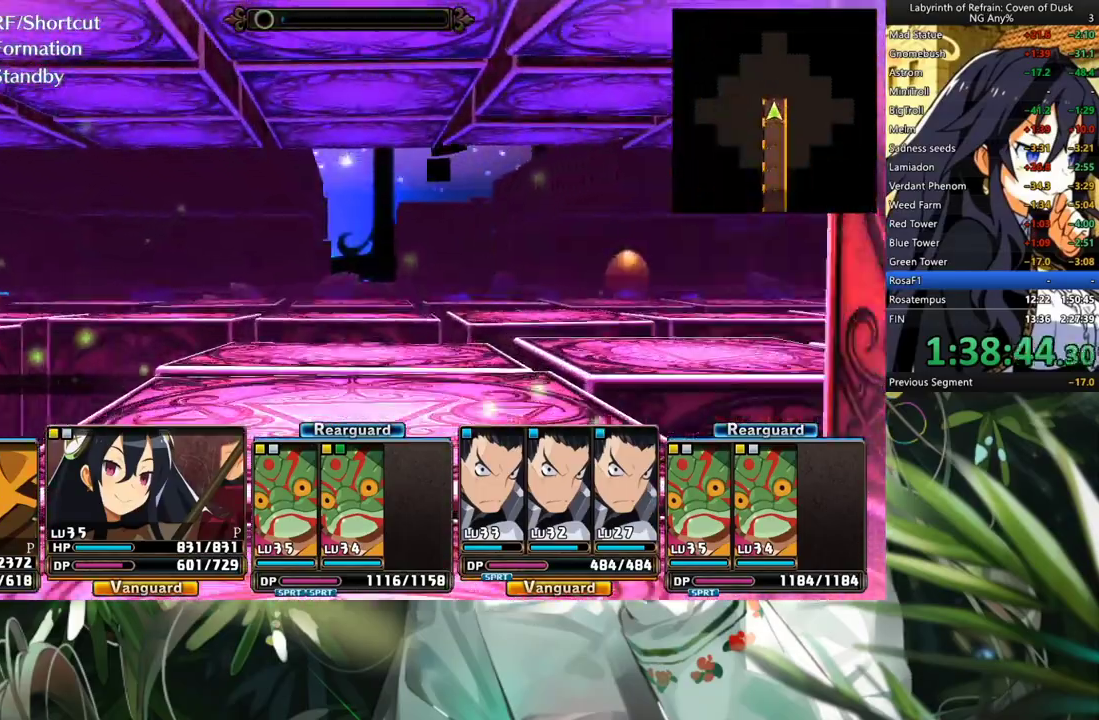
{"buttons": ["DPAD_RIGHT"], "left_stick": "center", "right_stick": "center", "events": [[433, "A", "up"], [500, "DPAD_RIGHT", "down"]]}
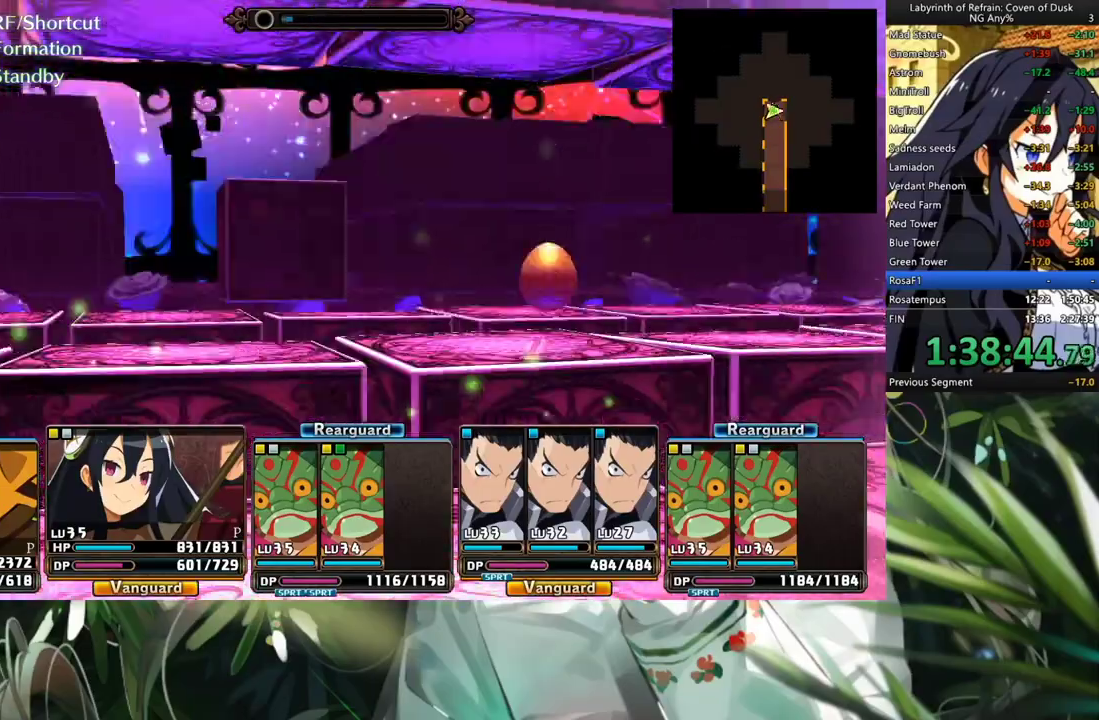
{"buttons": ["A"], "left_stick": "center", "right_stick": "center", "events": [[167, "A", "down"], [167, "DPAD_RIGHT", "up"]]}
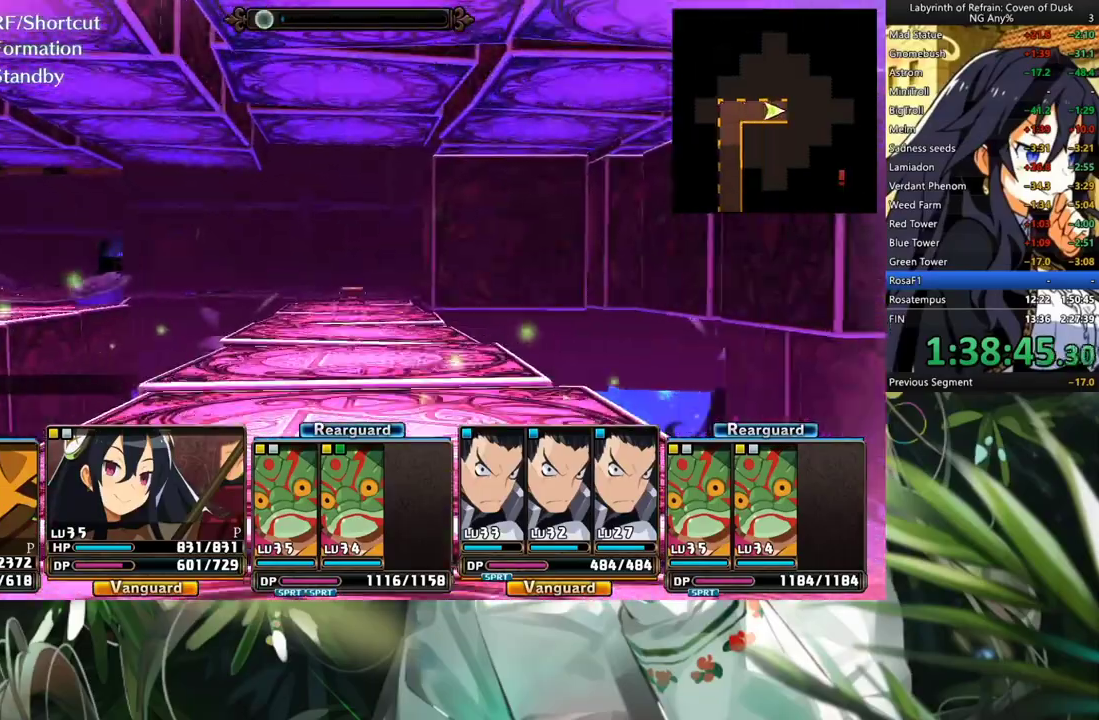
{"buttons": ["A"], "left_stick": "center", "right_stick": "center", "events": []}
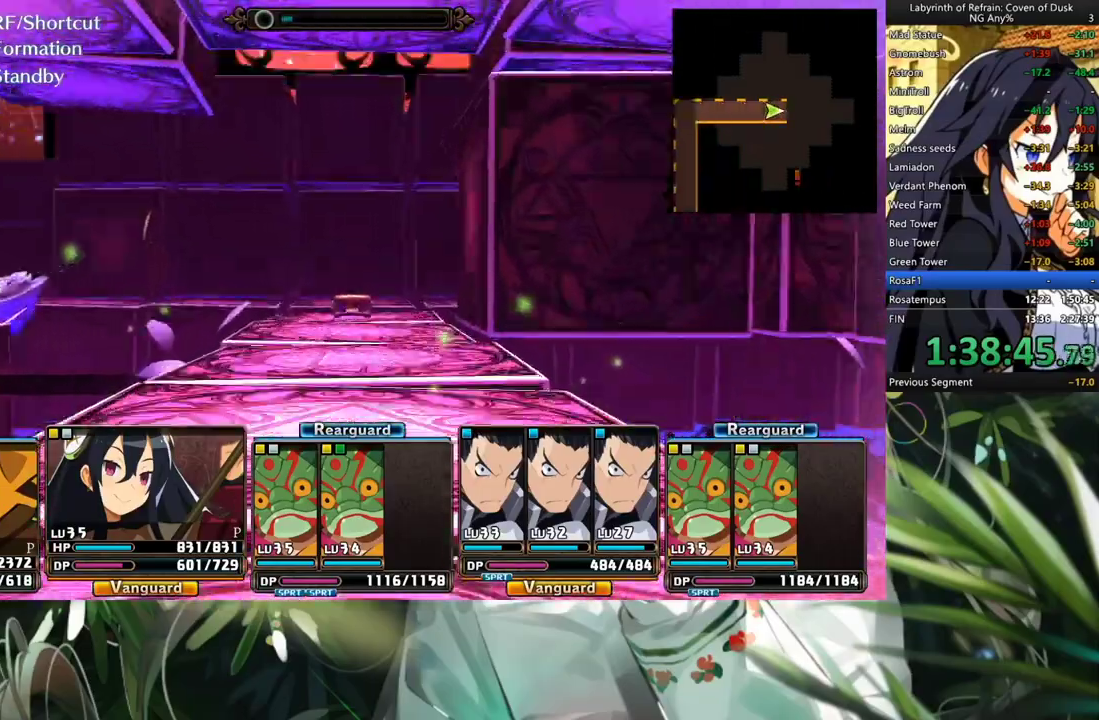
{"buttons": ["A"], "left_stick": "center", "right_stick": "center", "events": []}
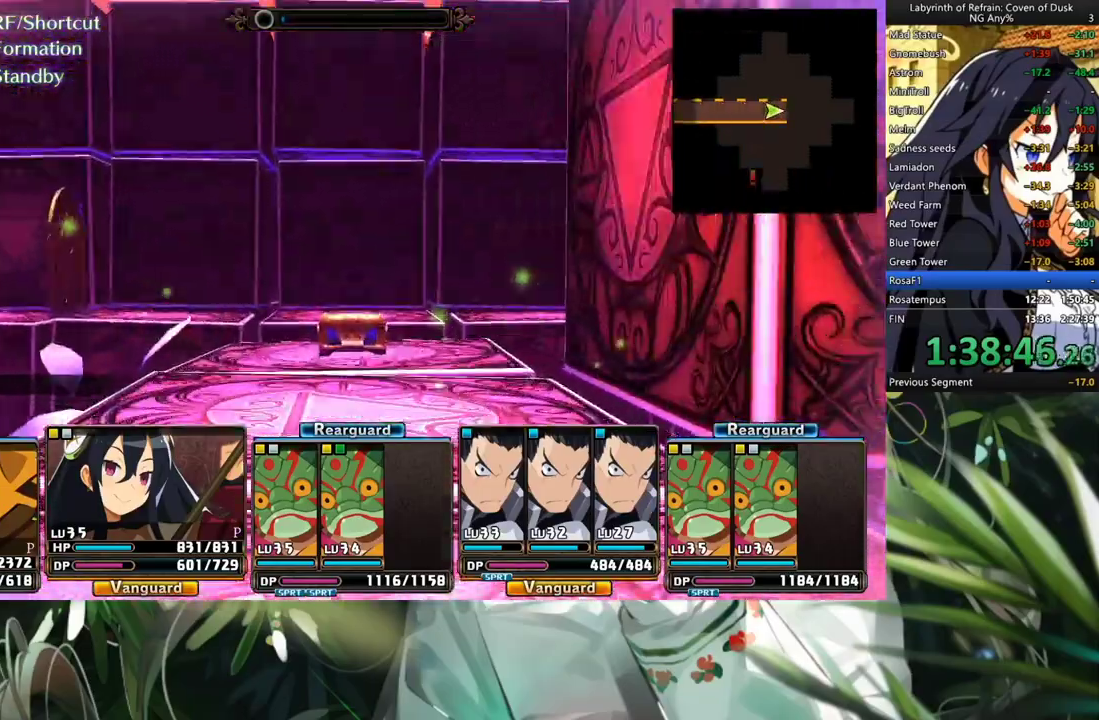
{"buttons": [], "left_stick": "center", "right_stick": "center", "events": [[500, "A", "up"]]}
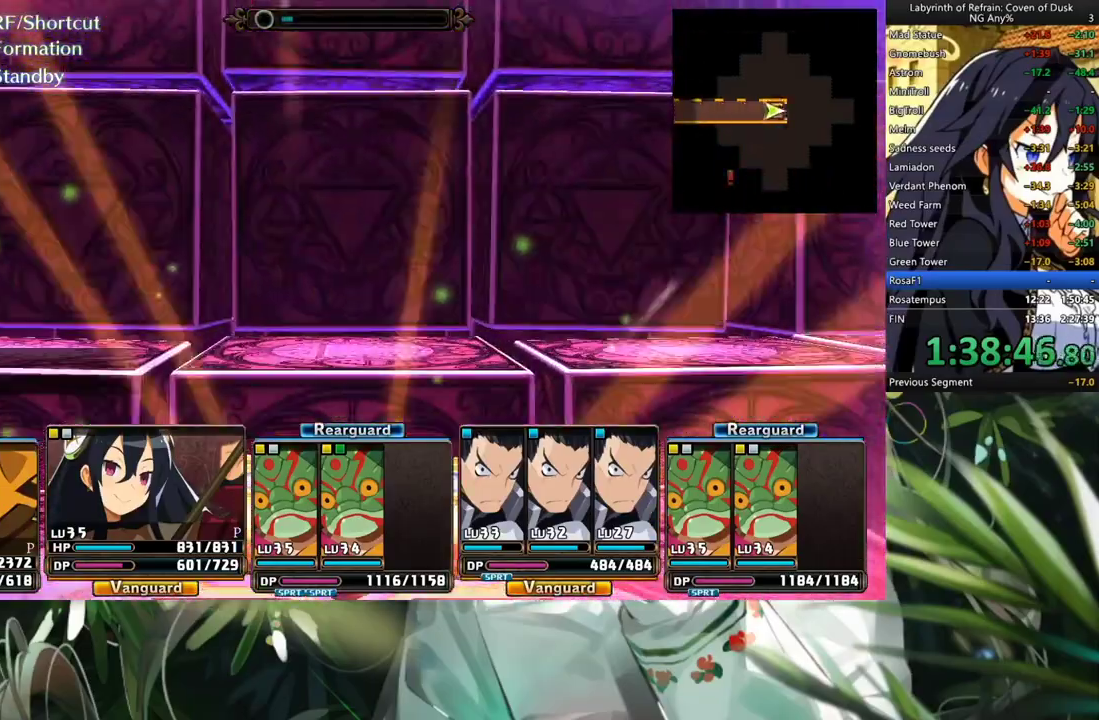
{"buttons": ["A"], "left_stick": "center", "right_stick": "center", "events": [[133, "A", "down"], [233, "A", "up"], [300, "A", "down"], [400, "A", "up"], [467, "A", "down"]]}
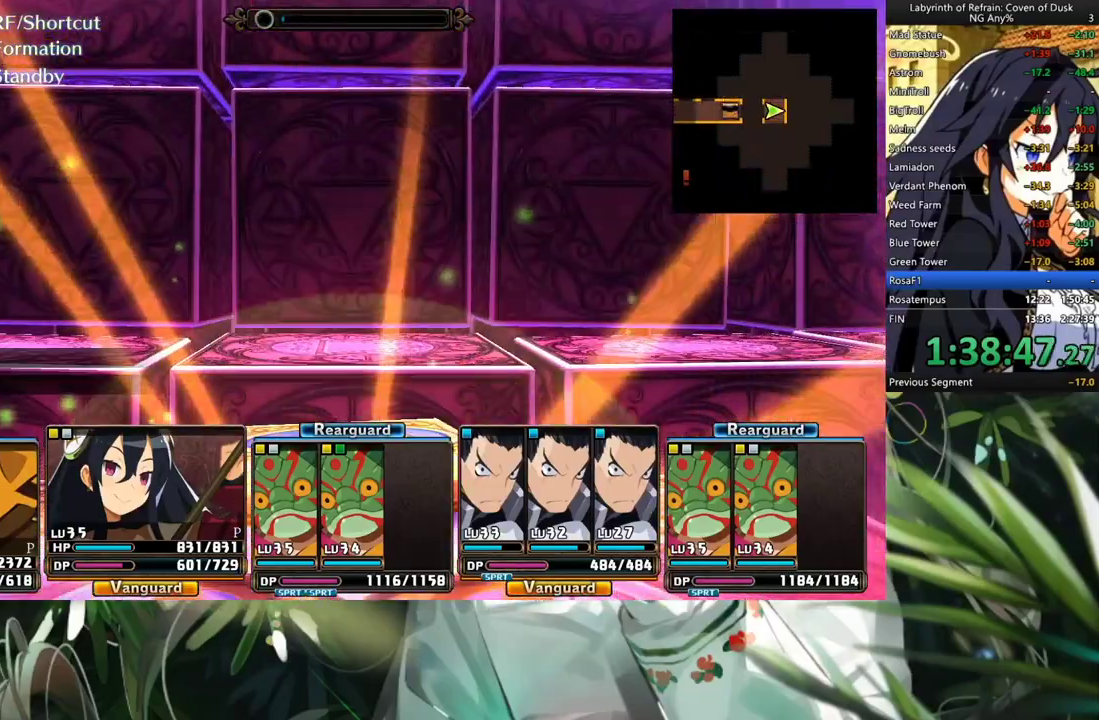
{"buttons": [], "left_stick": "center", "right_stick": "center", "events": [[67, "A", "up"]]}
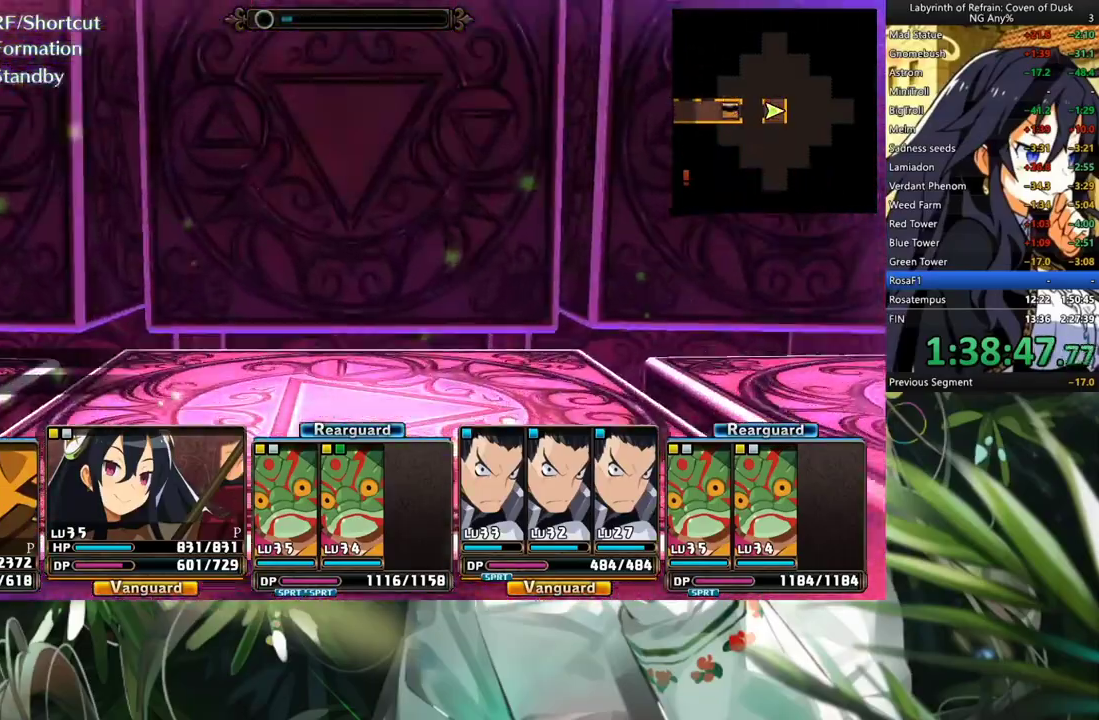
{"buttons": ["DPAD_RIGHT"], "left_stick": "center", "right_stick": "center", "events": [[400, "DPAD_RIGHT", "down"]]}
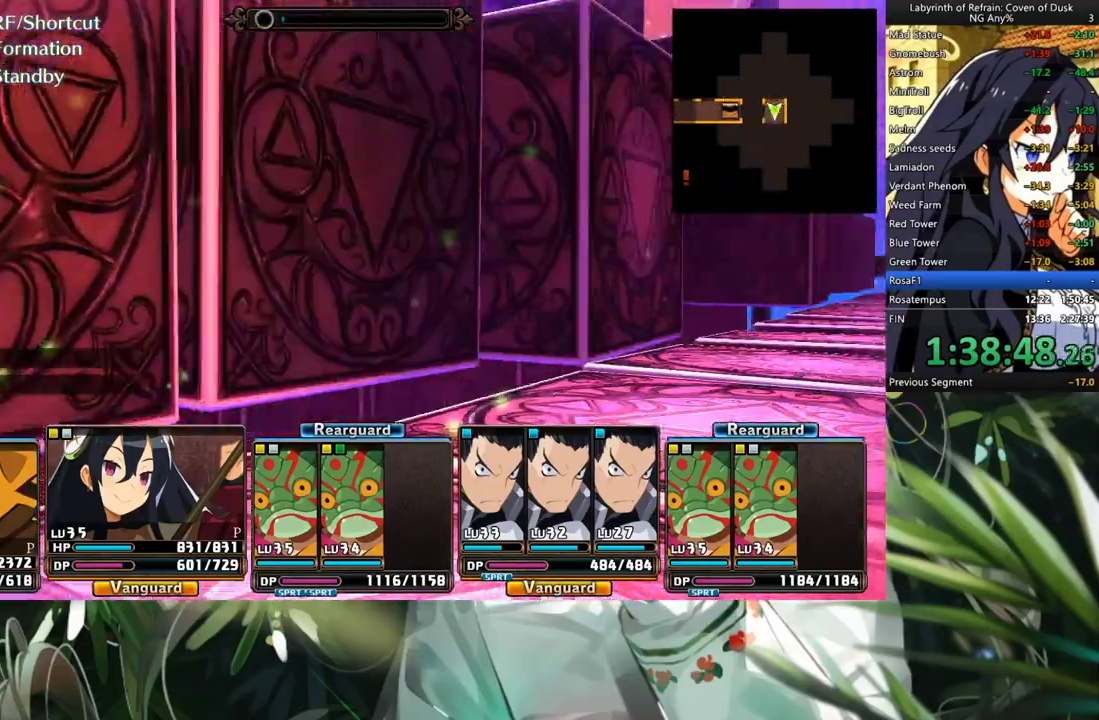
{"buttons": ["A"], "left_stick": "center", "right_stick": "center", "events": [[67, "DPAD_RIGHT", "up"], [100, "A", "down"]]}
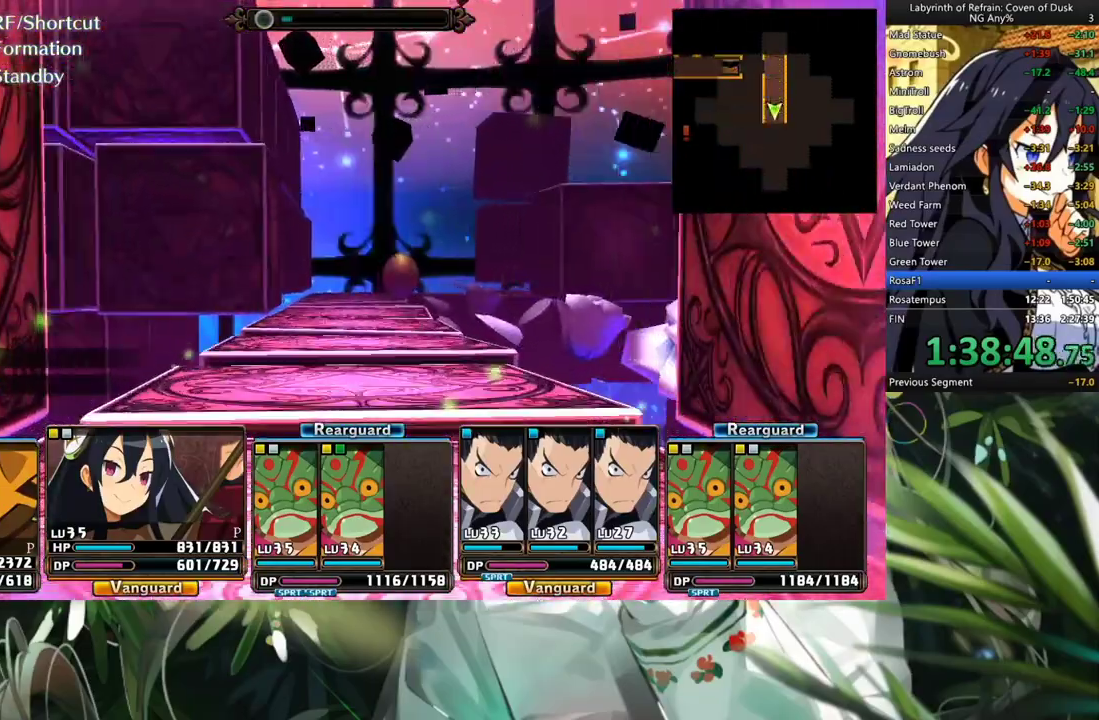
{"buttons": ["A"], "left_stick": "center", "right_stick": "center", "events": []}
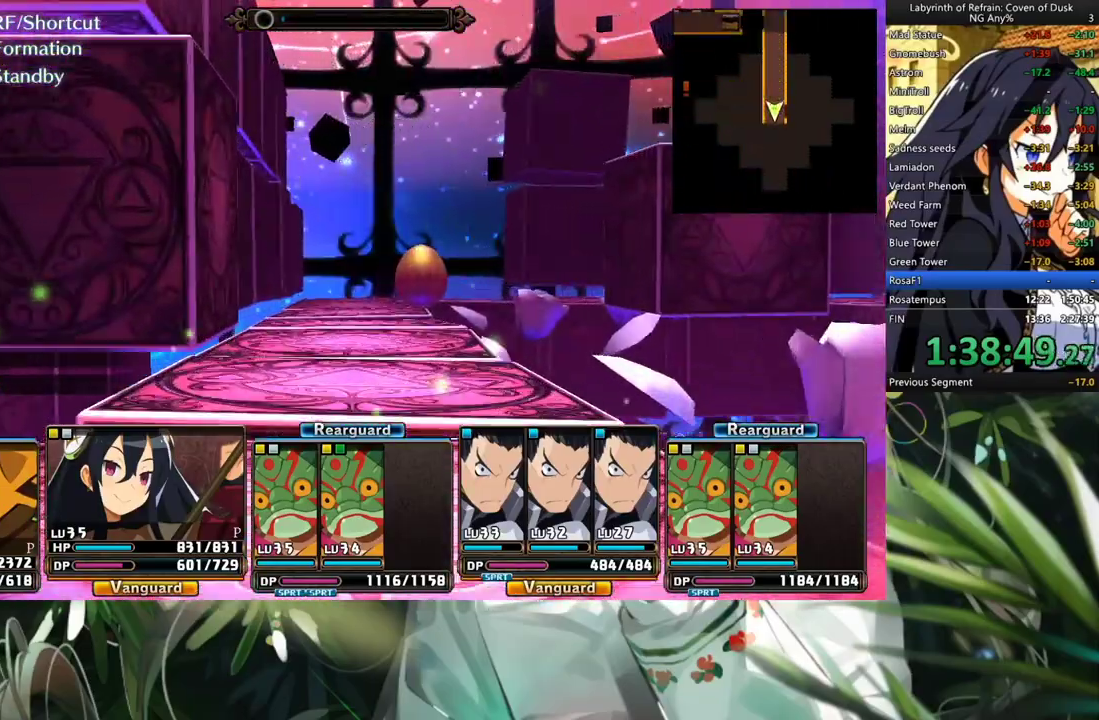
{"buttons": ["A"], "left_stick": "center", "right_stick": "center", "events": []}
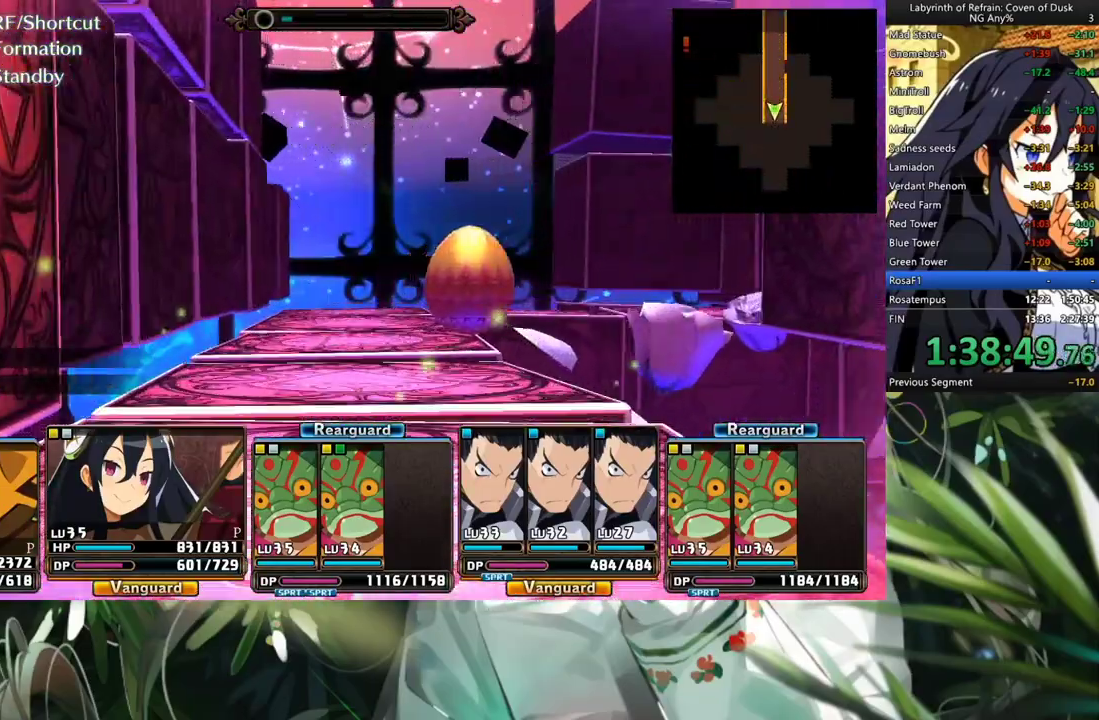
{"buttons": ["A"], "left_stick": "center", "right_stick": "center", "events": []}
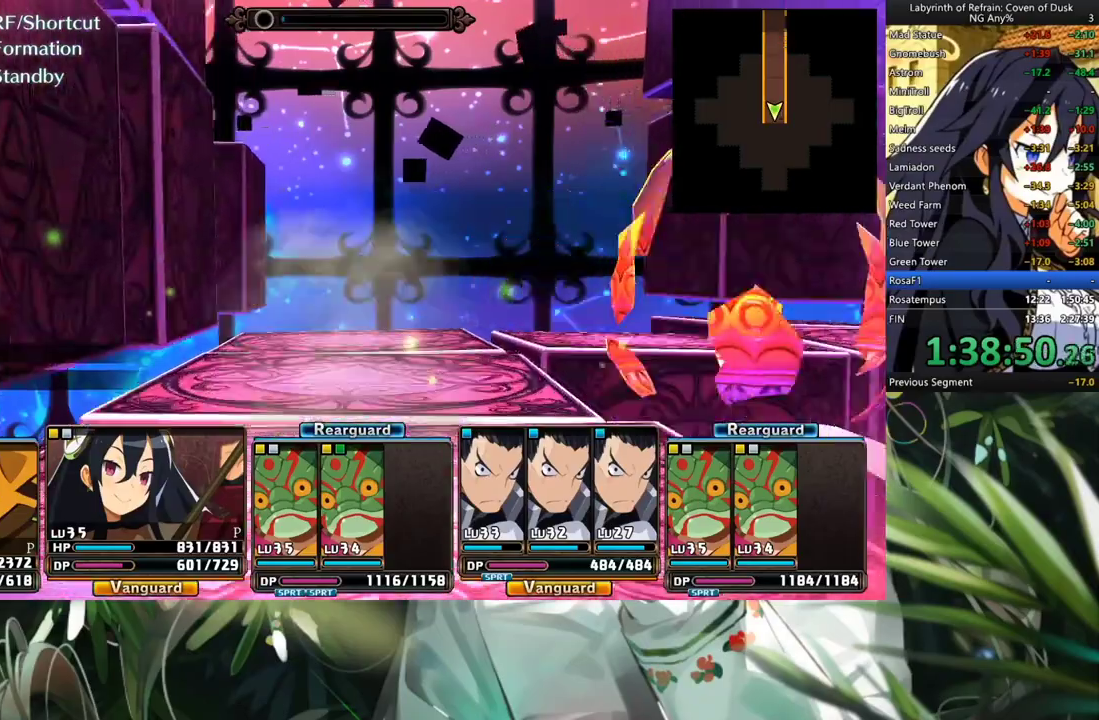
{"buttons": [], "left_stick": "center", "right_stick": "center", "events": [[267, "A", "up"], [433, "A", "down"], [500, "A", "up"]]}
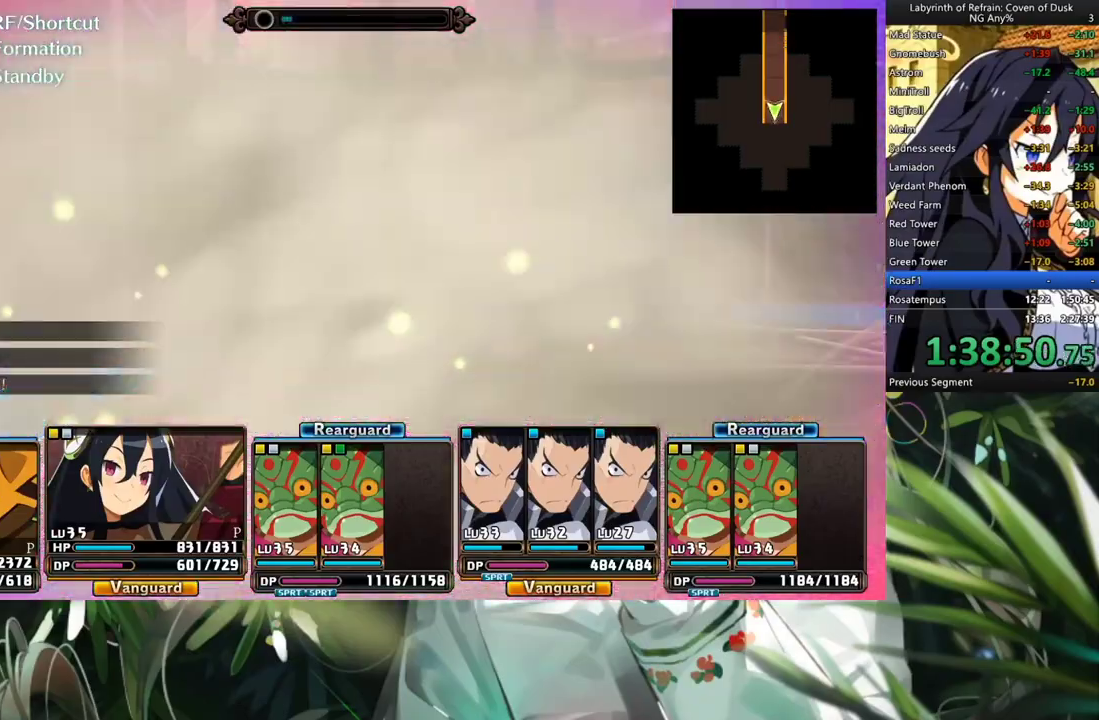
{"buttons": ["A"], "left_stick": "center", "right_stick": "center", "events": [[233, "A", "down"]]}
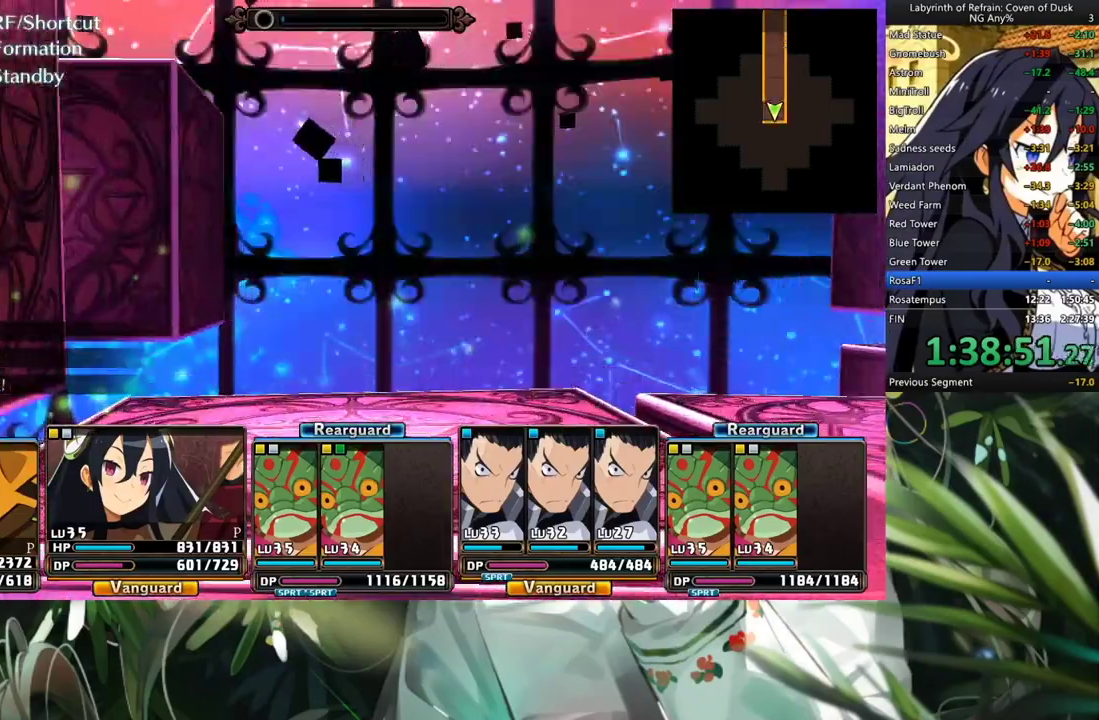
{"buttons": ["A"], "left_stick": "center", "right_stick": "center", "events": [[67, "A", "up"], [200, "DPAD_RIGHT", "down"], [333, "DPAD_RIGHT", "up"], [400, "A", "down"]]}
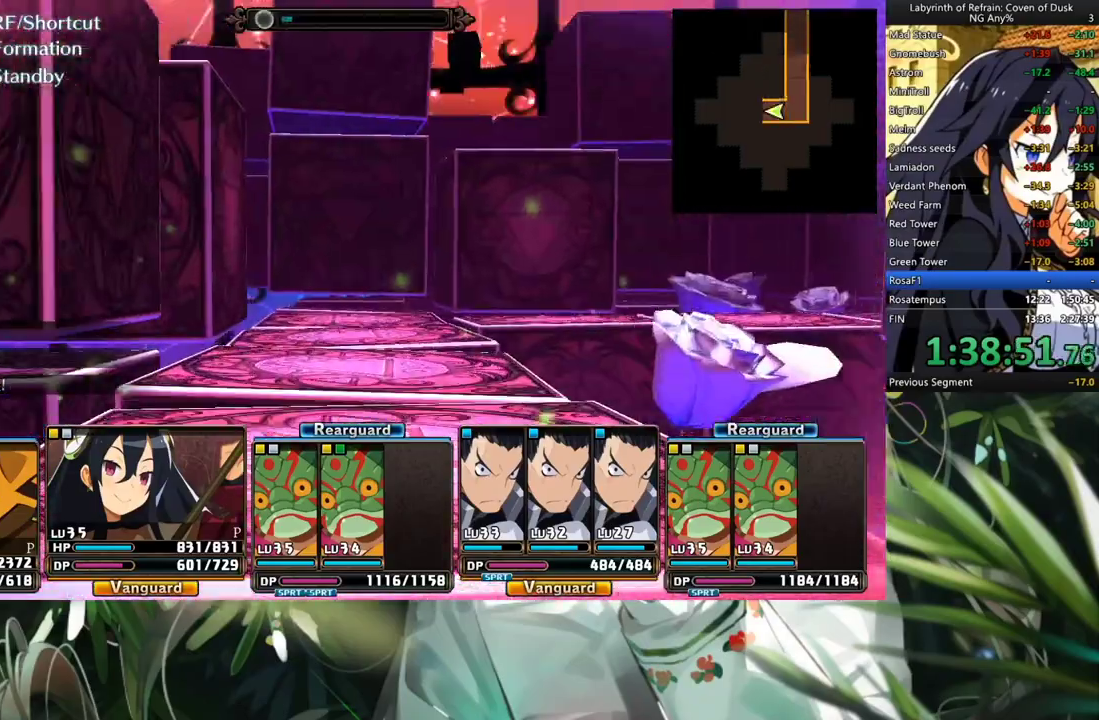
{"buttons": ["A"], "left_stick": "center", "right_stick": "center", "events": []}
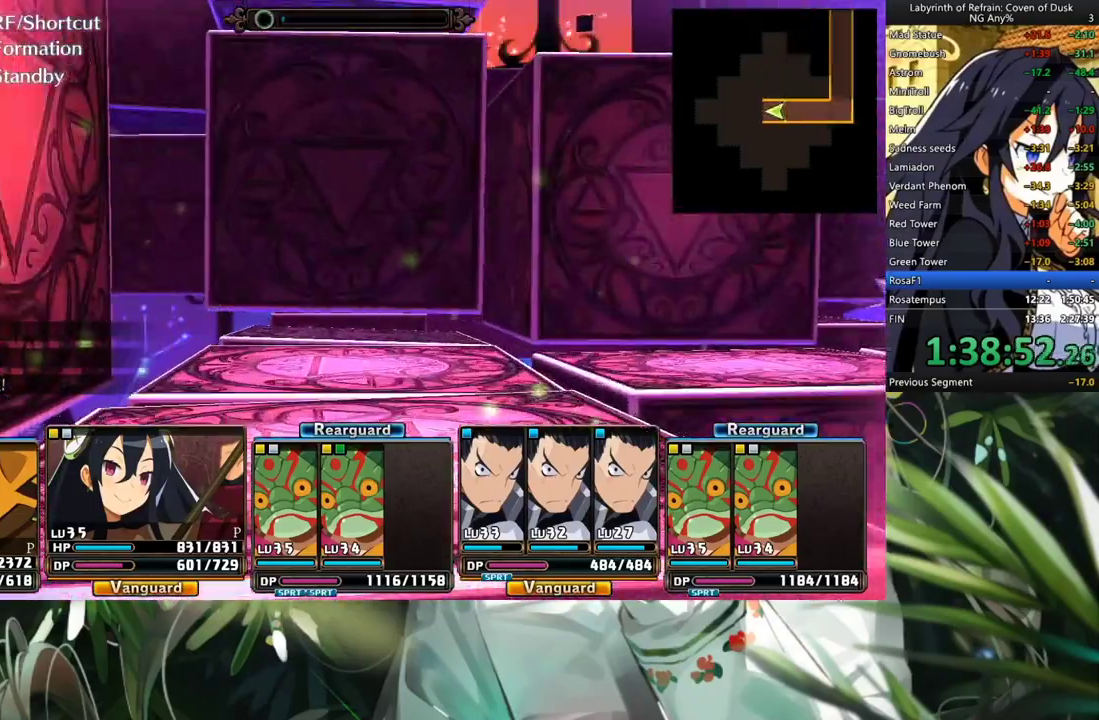
{"buttons": ["DPAD_RIGHT"], "left_stick": "center", "right_stick": "center", "events": [[233, "A", "up"], [400, "DPAD_RIGHT", "down"]]}